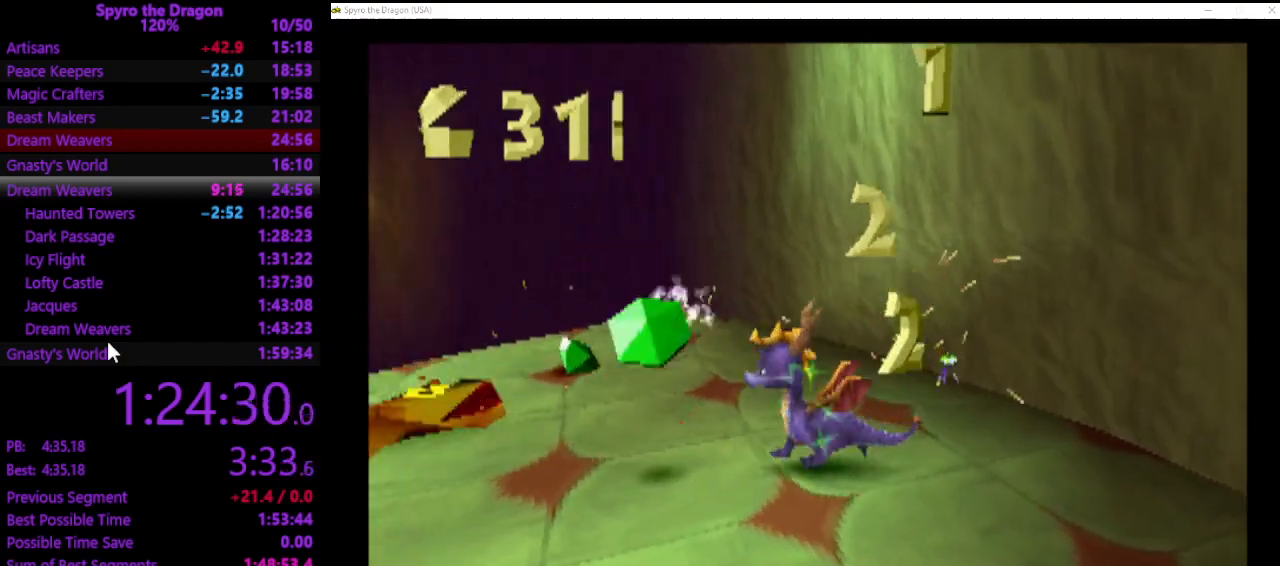
Gameplay with a controller (PlayStation layout); each line is a JSON object with the inputs held at the frame after it. "events" lists button and stick changes between this image and that frame as [ms after this image, input, new state], when the widget could be followed in between. Not read: right_stick.
{"buttons": [], "left_stick": "up", "events": [[67, "left_stick", "up-left"], [433, "left_stick", "up"]]}
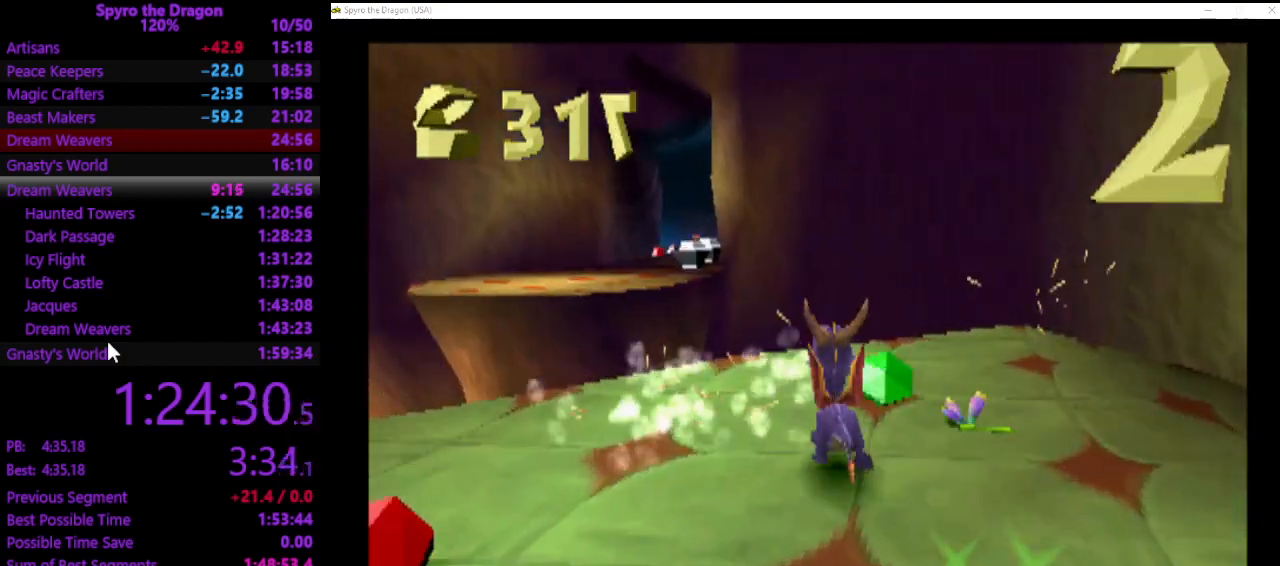
{"buttons": [], "left_stick": "down-left", "events": [[33, "left_stick", "center"], [133, "left_stick", "down-left"], [233, "CROSS", "down"], [300, "CROSS", "up"]]}
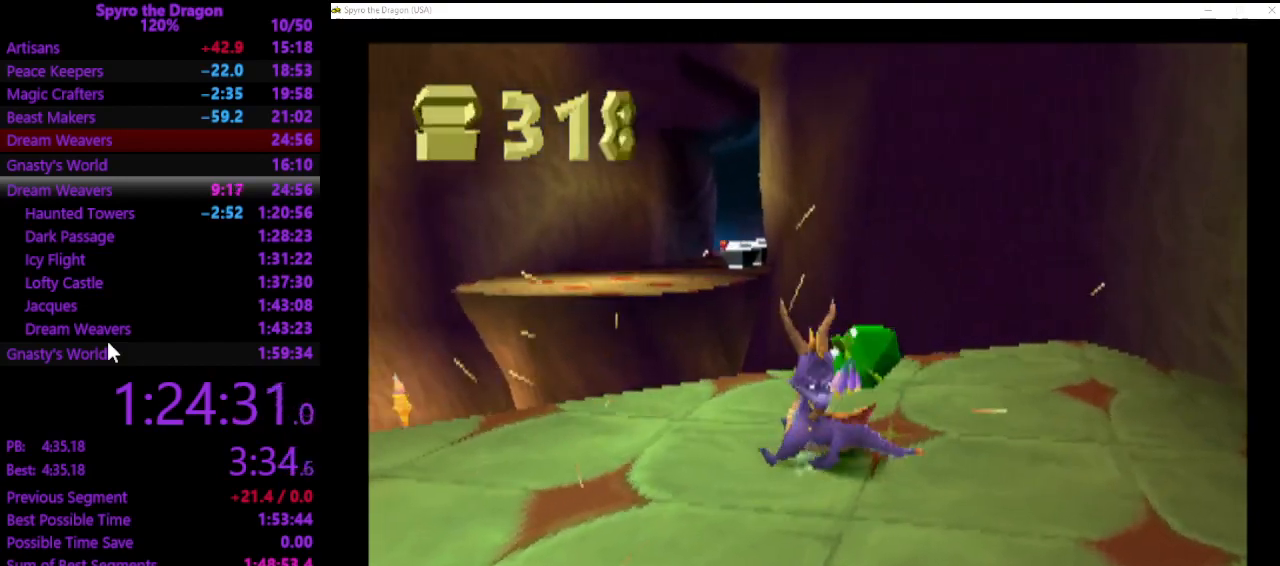
{"buttons": [], "left_stick": "left", "events": [[333, "SQUARE", "down"], [433, "left_stick", "left"], [500, "SQUARE", "up"]]}
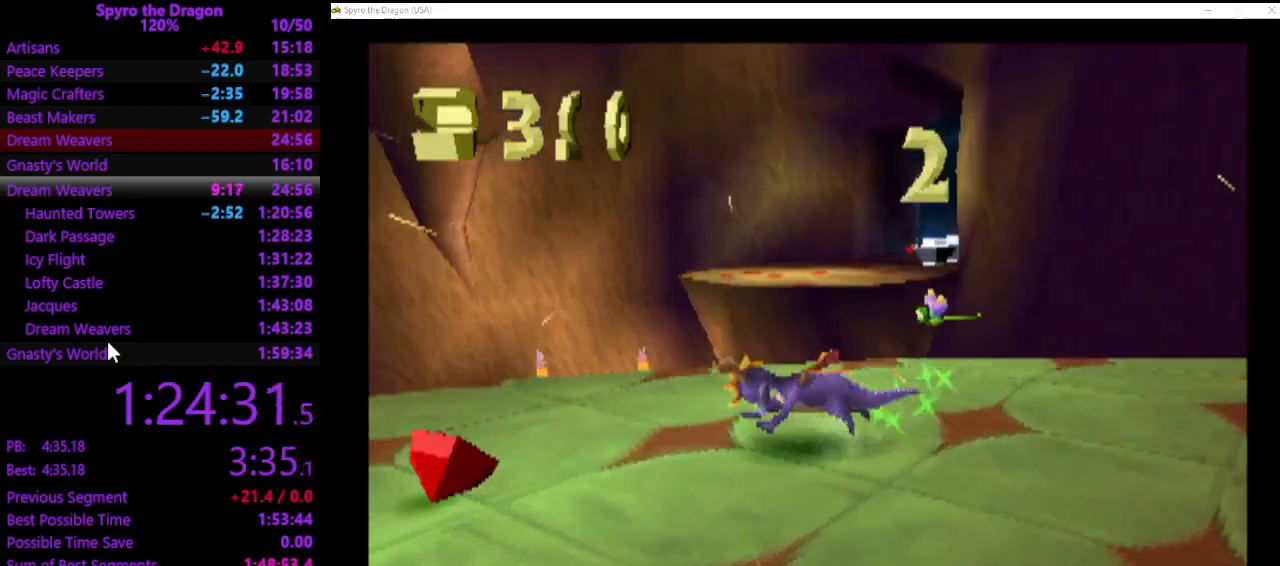
{"buttons": [], "left_stick": "up-right", "events": [[33, "left_stick", "center"], [133, "left_stick", "up-right"]]}
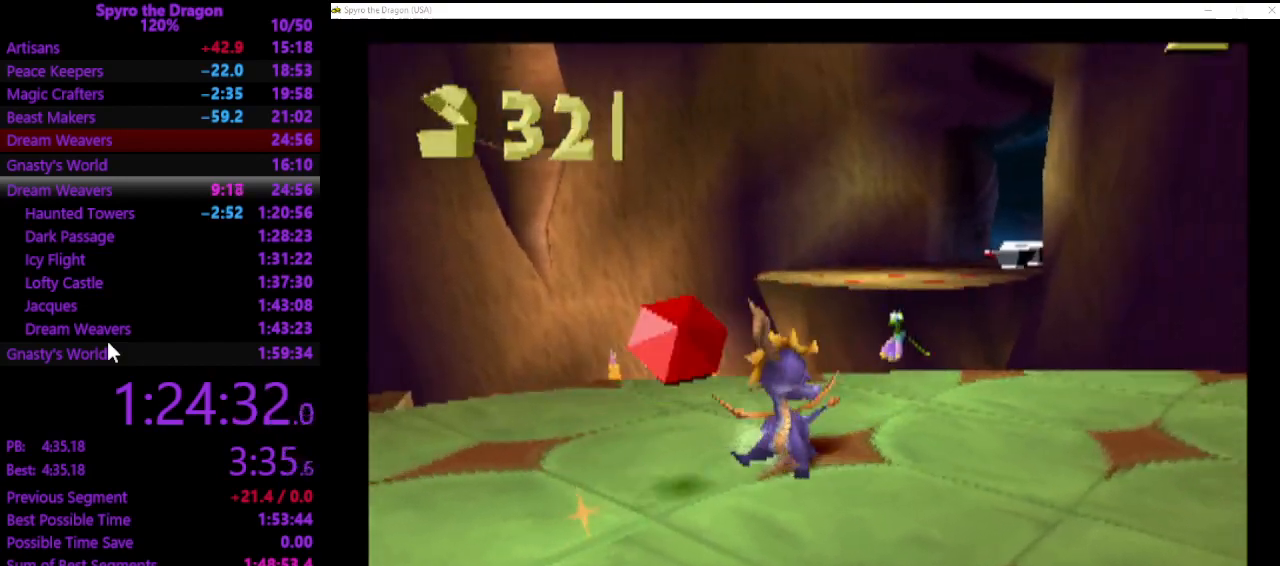
{"buttons": ["SQUARE"], "left_stick": "up", "events": [[167, "left_stick", "up"], [433, "SQUARE", "down"]]}
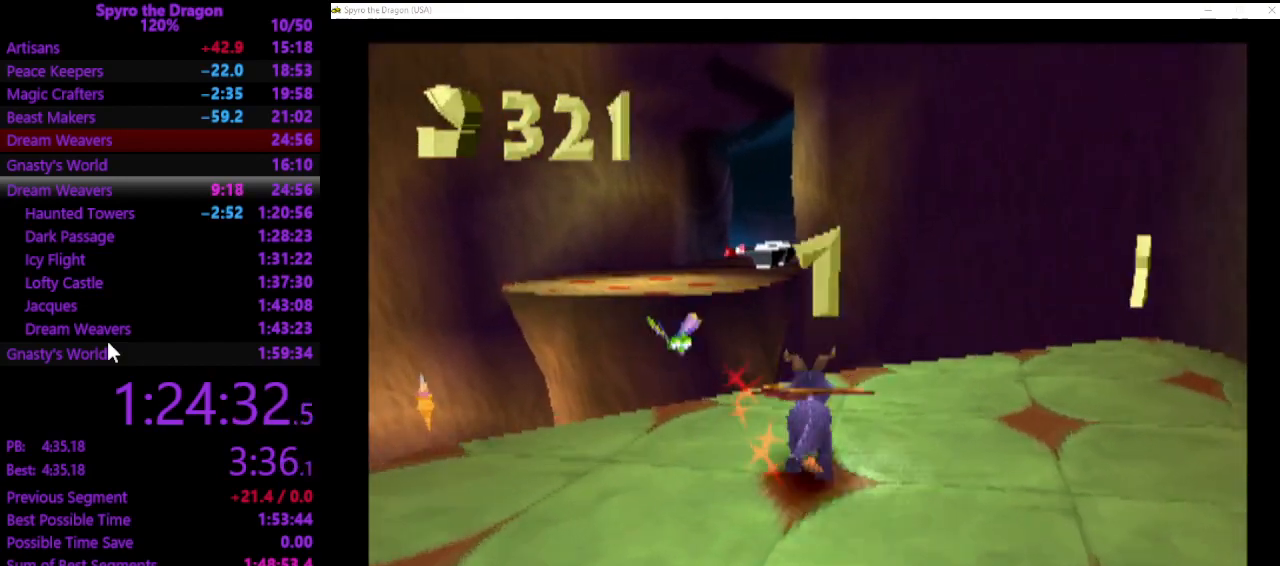
{"buttons": [], "left_stick": "up", "events": [[67, "left_stick", "up-left"], [133, "CROSS", "down"], [267, "left_stick", "up"], [433, "CROSS", "up"], [433, "SQUARE", "up"]]}
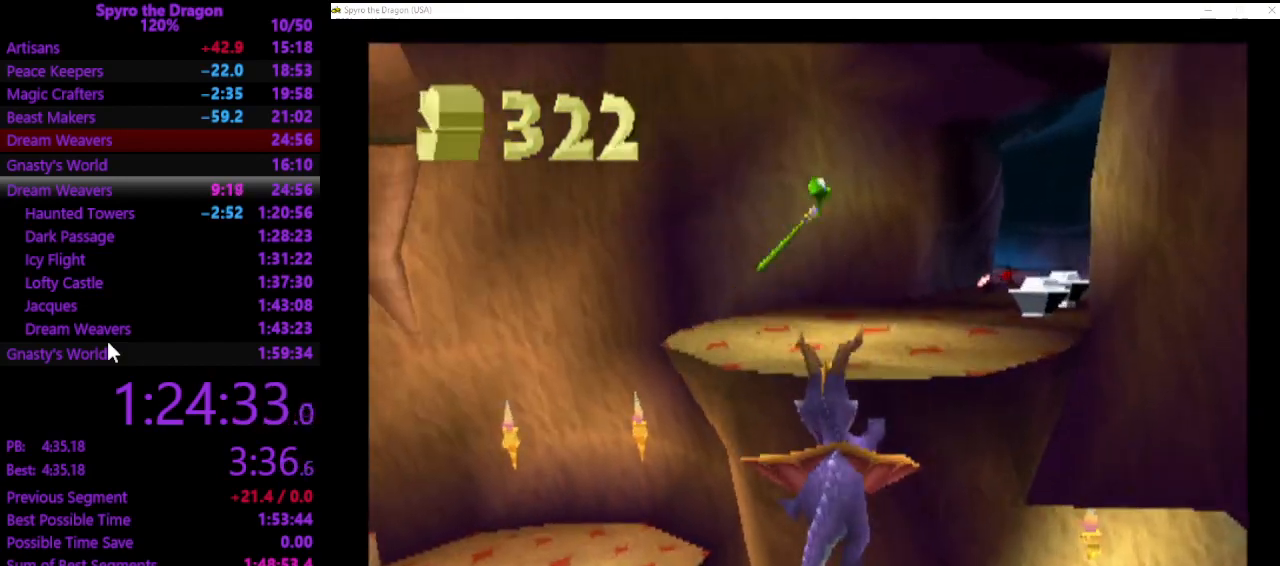
{"buttons": ["SQUARE"], "left_stick": "up-right", "events": [[33, "CROSS", "down"], [100, "CROSS", "up"], [167, "CROSS", "down"], [233, "CROSS", "up"], [367, "SQUARE", "down"], [400, "left_stick", "up-right"]]}
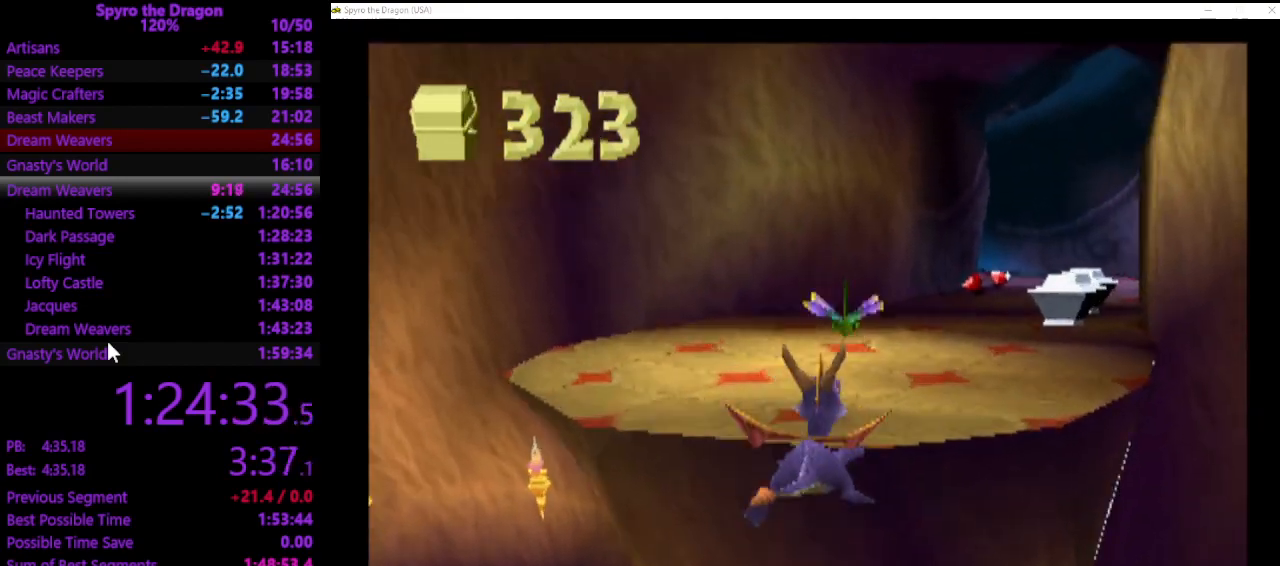
{"buttons": ["SQUARE"], "left_stick": "up", "events": [[167, "left_stick", "up"], [333, "left_stick", "up-right"], [500, "left_stick", "up"]]}
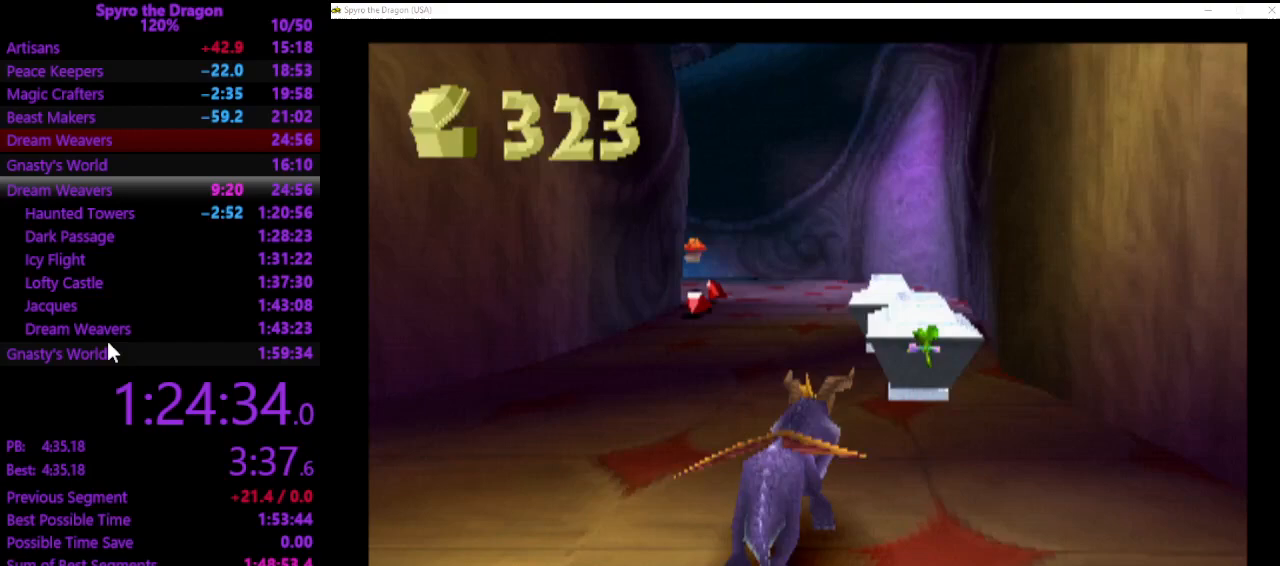
{"buttons": [], "left_stick": "up-left", "events": [[333, "left_stick", "up-left"], [467, "SQUARE", "up"]]}
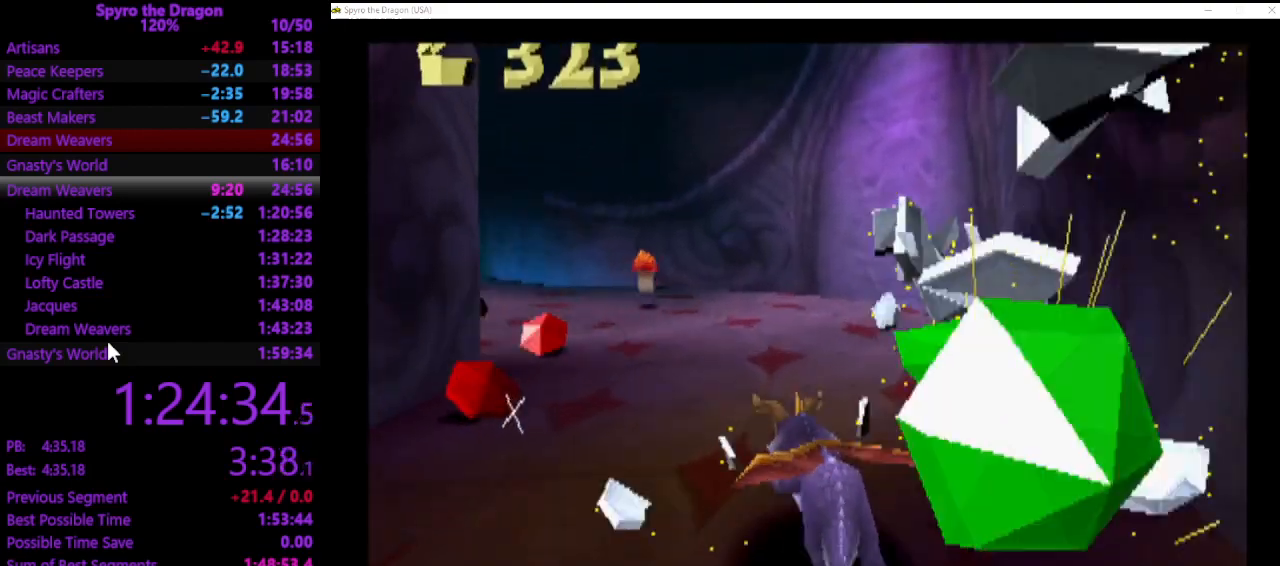
{"buttons": [], "left_stick": "up-right", "events": [[233, "SQUARE", "down"], [333, "left_stick", "up-right"], [433, "SQUARE", "up"]]}
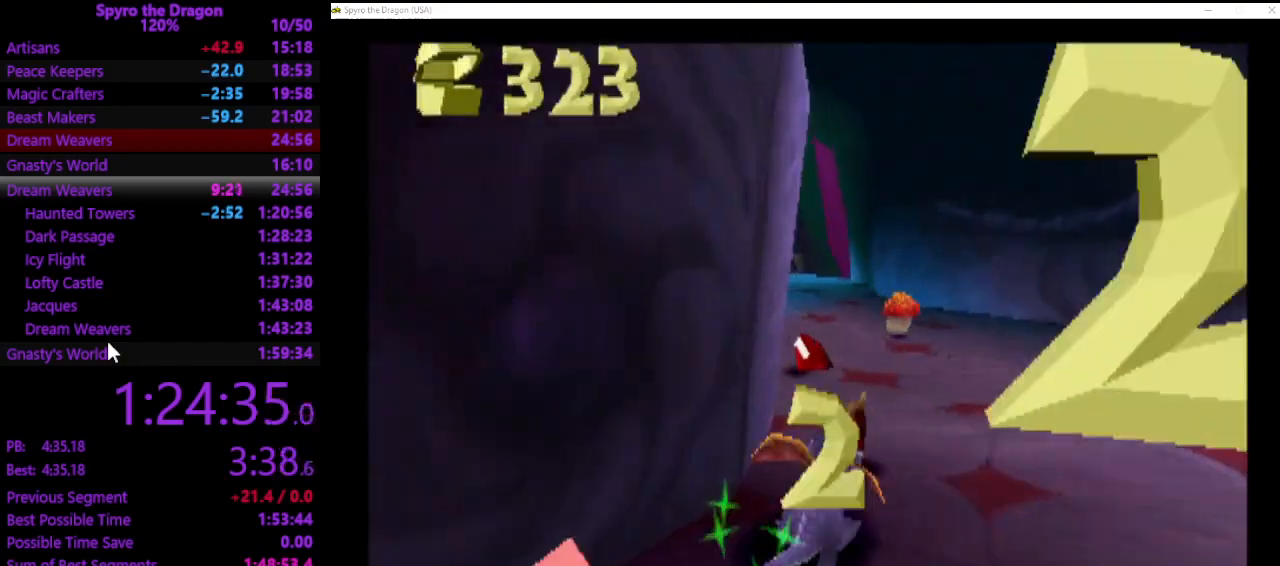
{"buttons": [], "left_stick": "up-left", "events": [[67, "CIRCLE", "down"], [100, "CIRCLE", "up"], [200, "SQUARE", "down"], [200, "left_stick", "up"], [300, "SQUARE", "up"], [300, "left_stick", "up-left"]]}
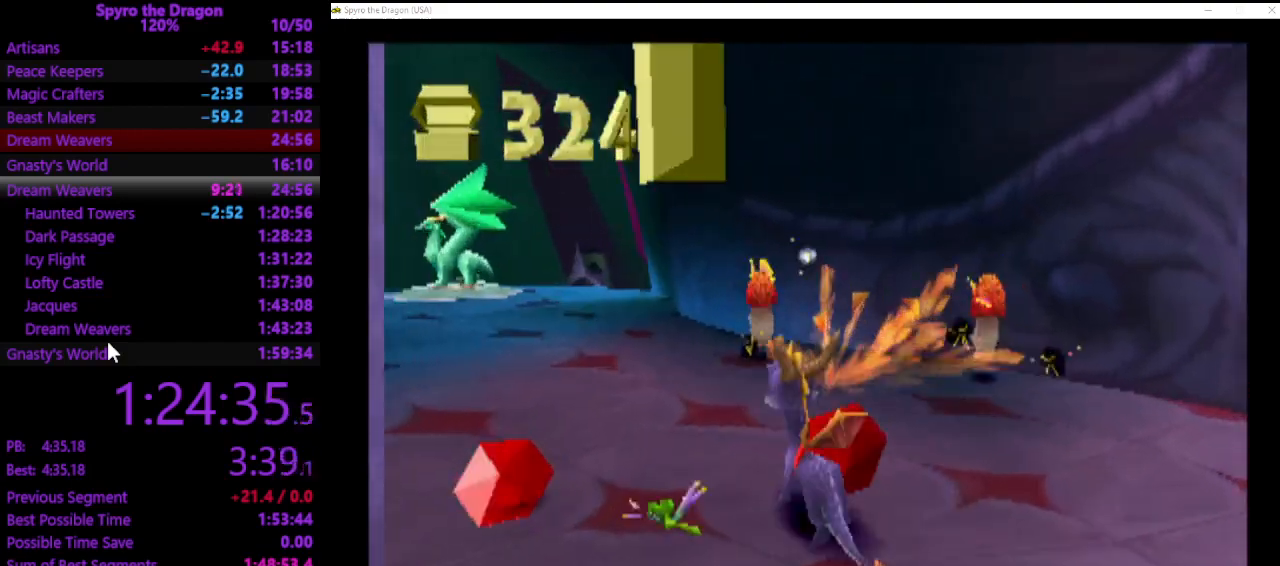
{"buttons": ["SQUARE"], "left_stick": "up", "events": [[333, "left_stick", "up"], [467, "SQUARE", "down"]]}
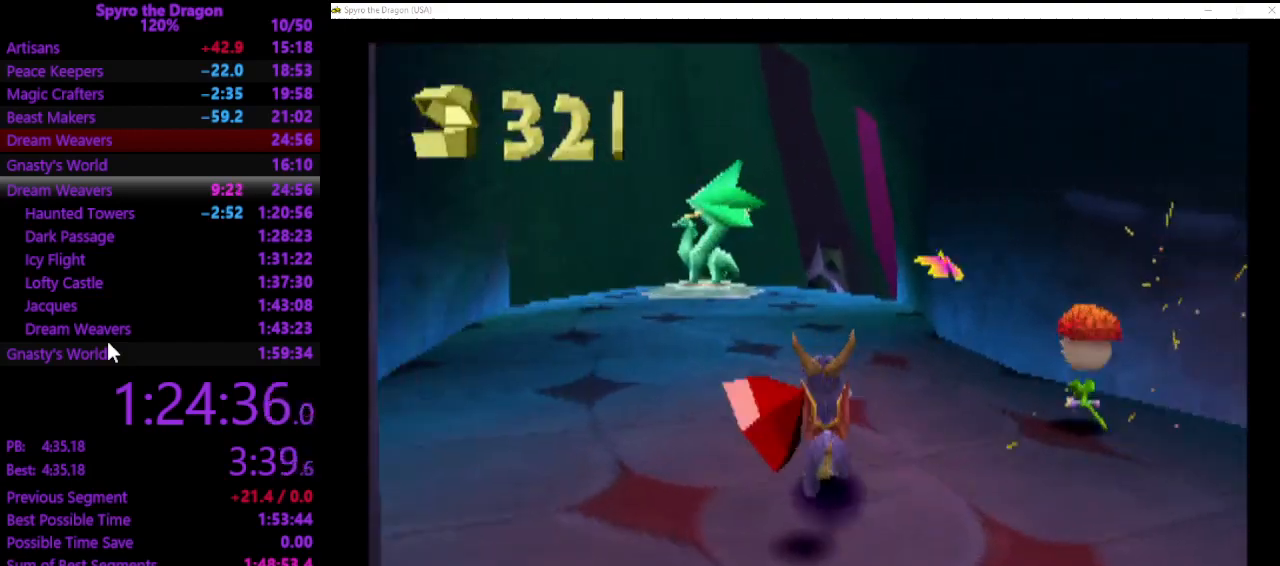
{"buttons": ["SQUARE"], "left_stick": "up", "events": [[133, "left_stick", "up-left"], [400, "left_stick", "up"]]}
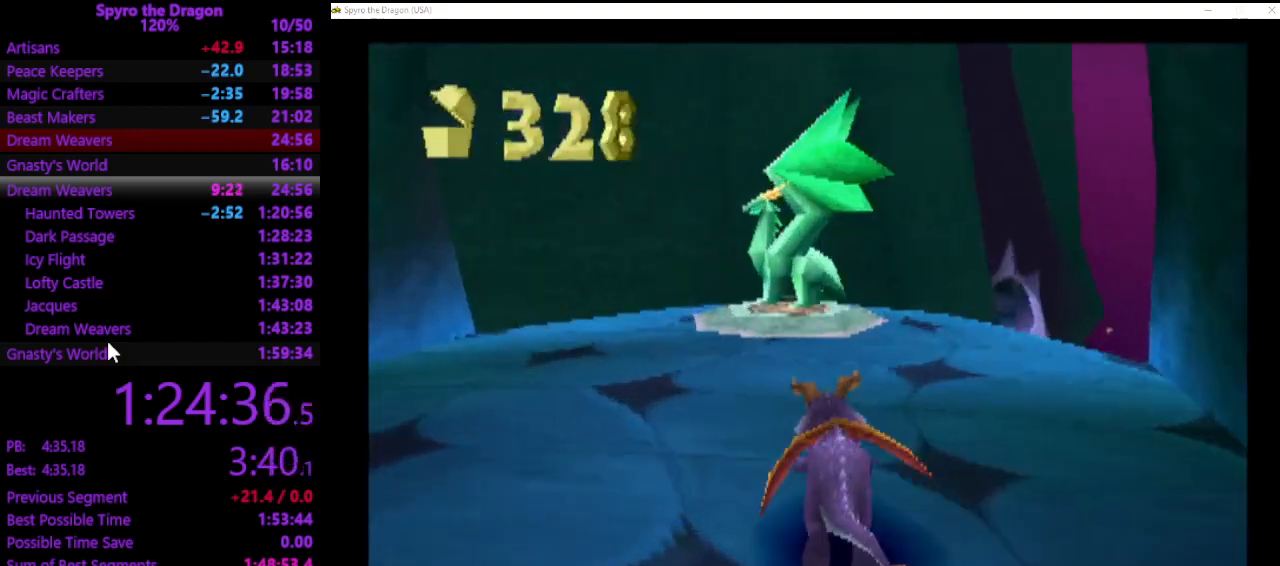
{"buttons": [], "left_stick": "up", "events": [[400, "SQUARE", "up"]]}
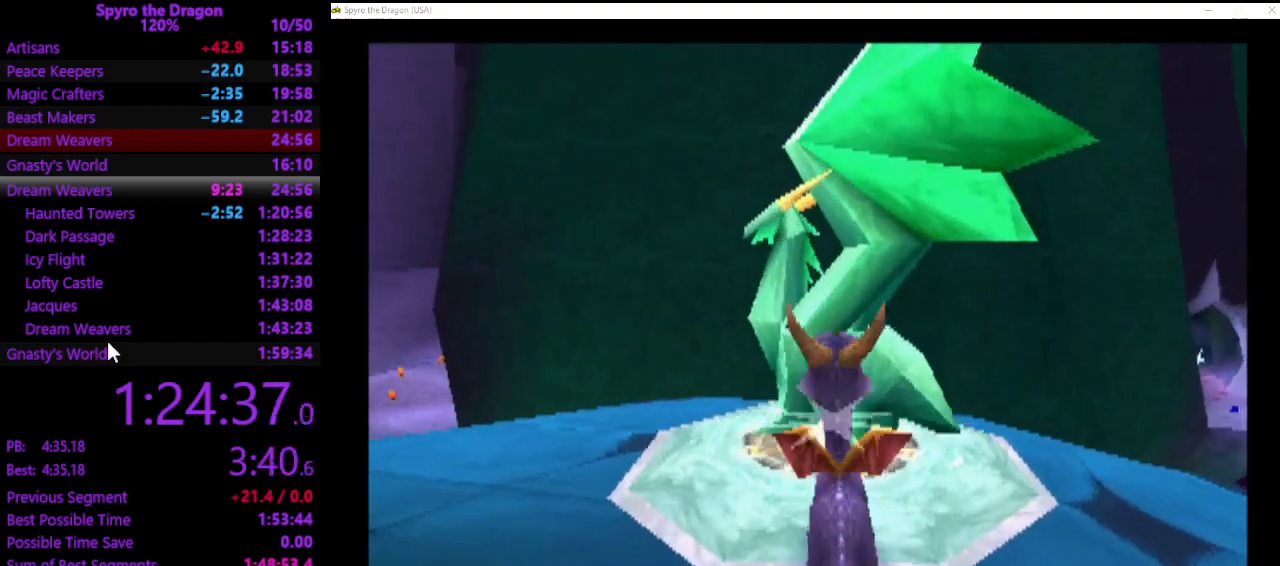
{"buttons": [], "left_stick": "center", "events": [[33, "left_stick", "center"]]}
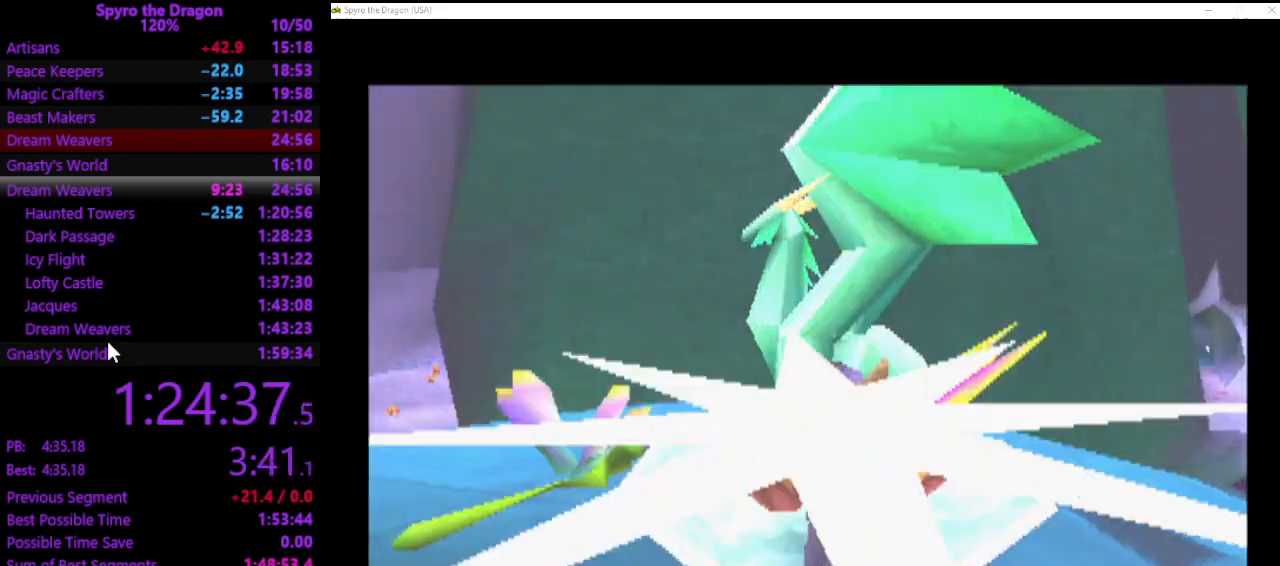
{"buttons": [], "left_stick": "center", "events": []}
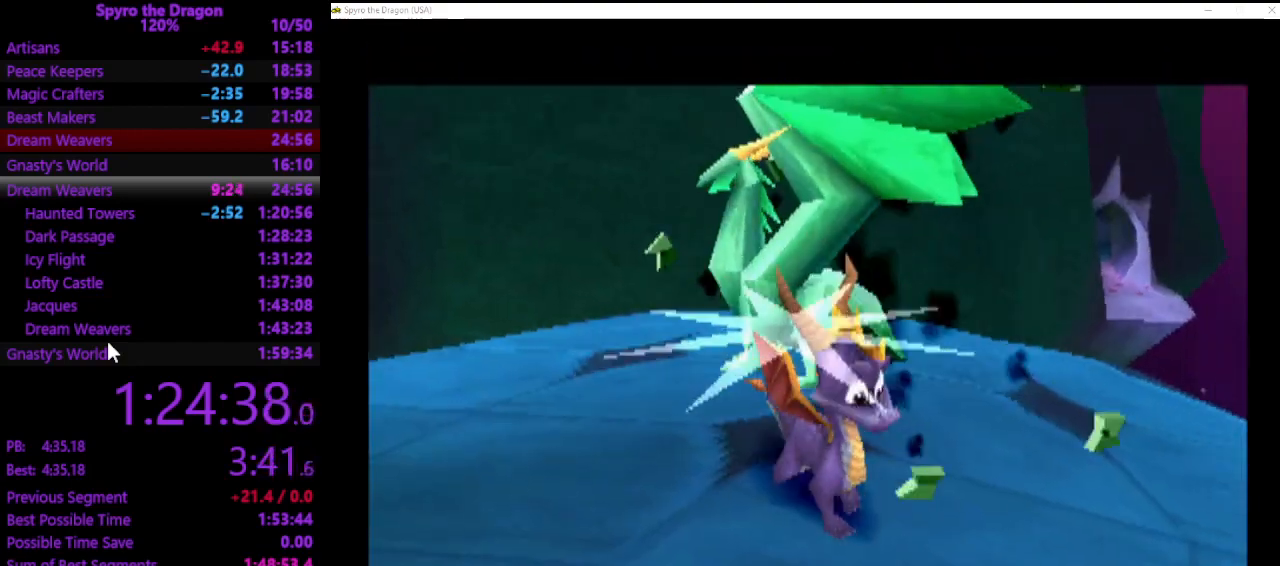
{"buttons": [], "left_stick": "center", "events": []}
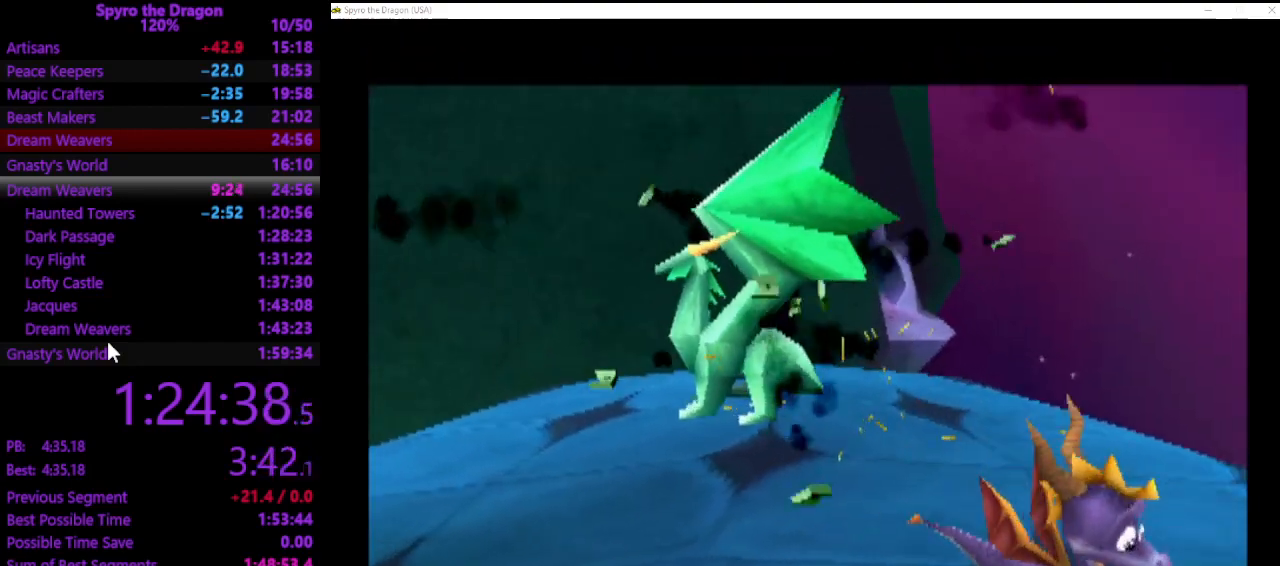
{"buttons": [], "left_stick": "center", "events": []}
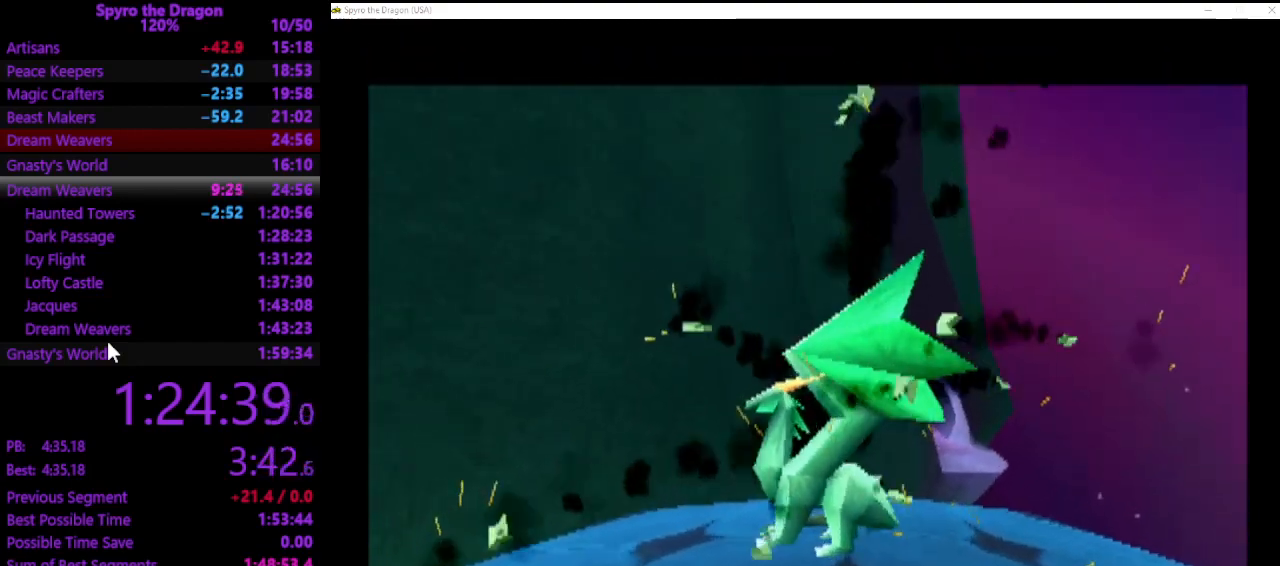
{"buttons": [], "left_stick": "center", "events": []}
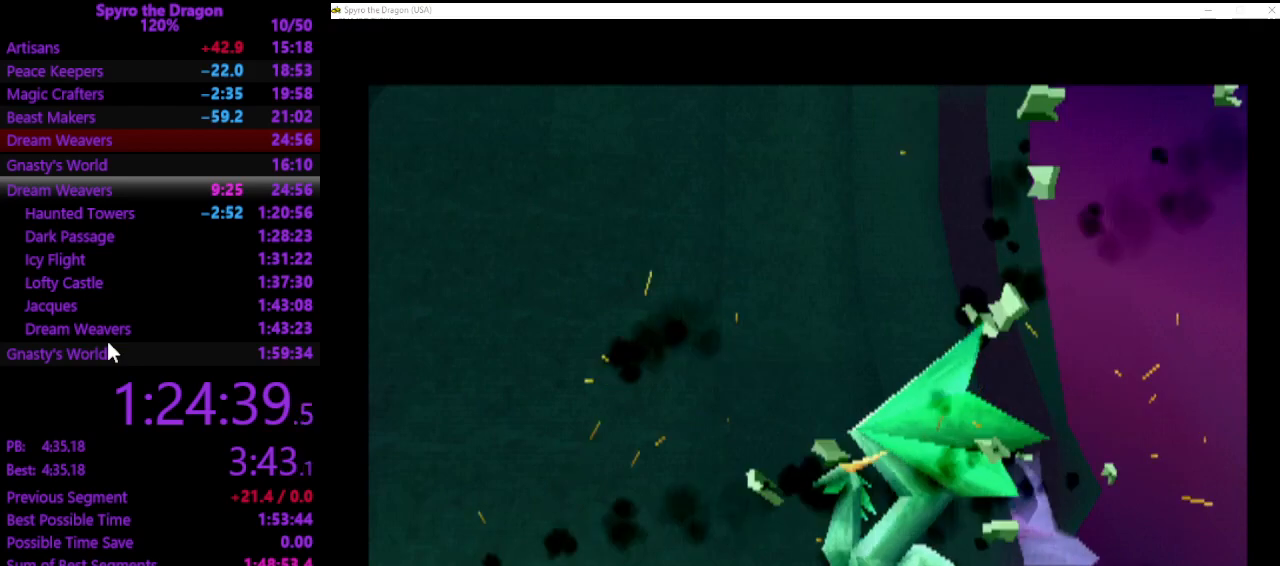
{"buttons": ["CROSS"], "left_stick": "center", "events": [[333, "CROSS", "down"]]}
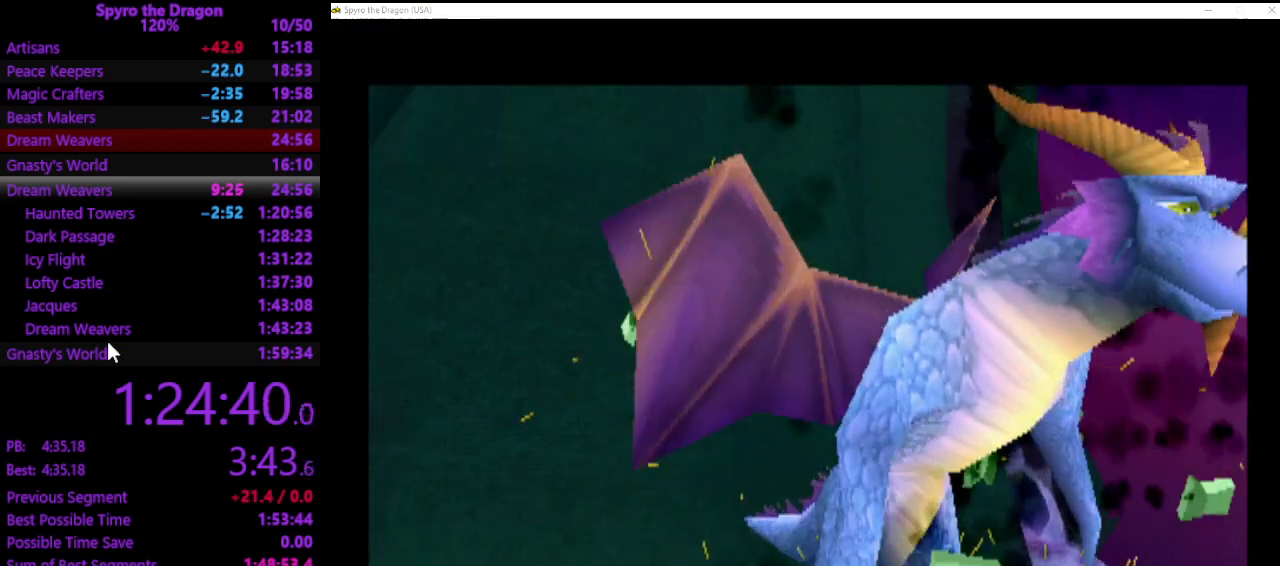
{"buttons": [], "left_stick": "center", "events": [[67, "CROSS", "up"], [167, "CROSS", "down"], [233, "CROSS", "up"]]}
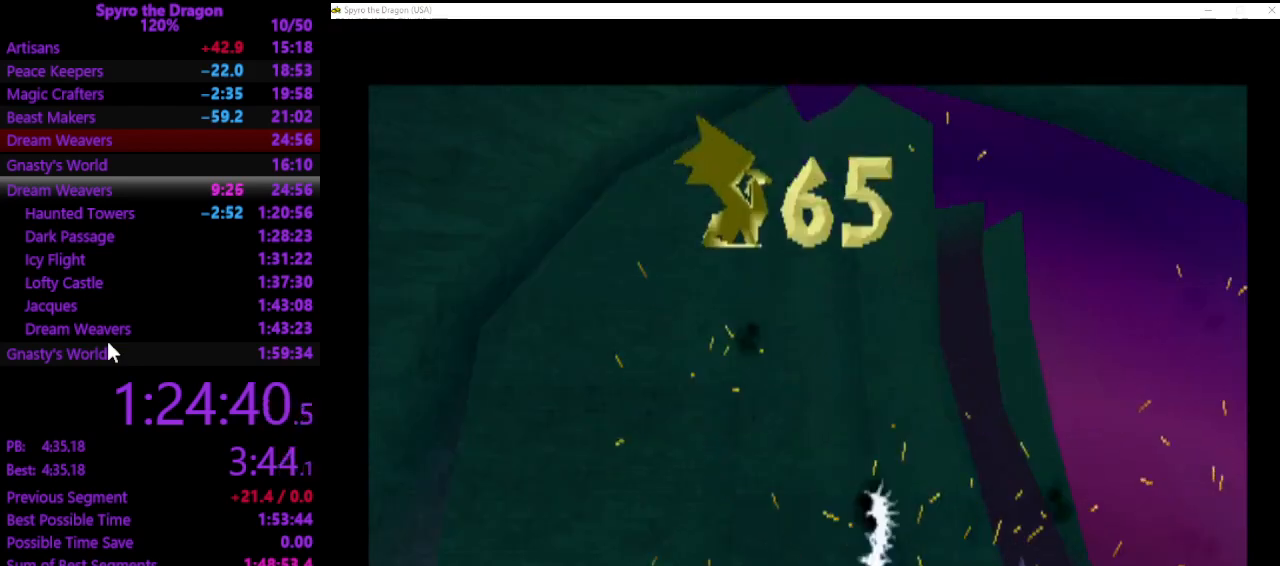
{"buttons": [], "left_stick": "center", "events": []}
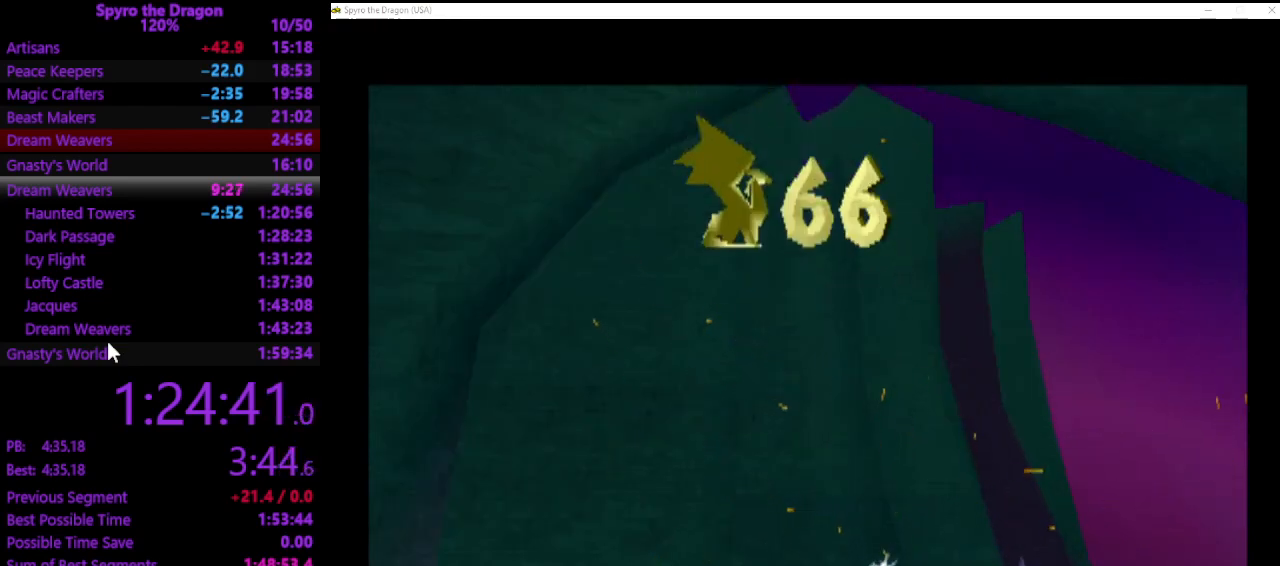
{"buttons": [], "left_stick": "center", "events": []}
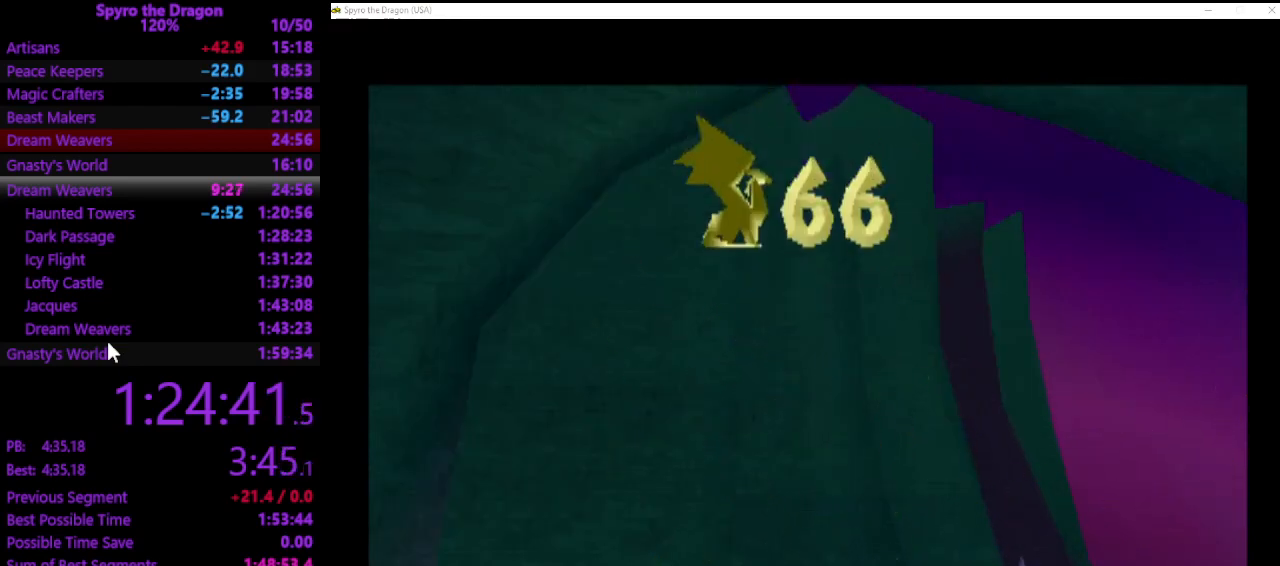
{"buttons": [], "left_stick": "center", "events": []}
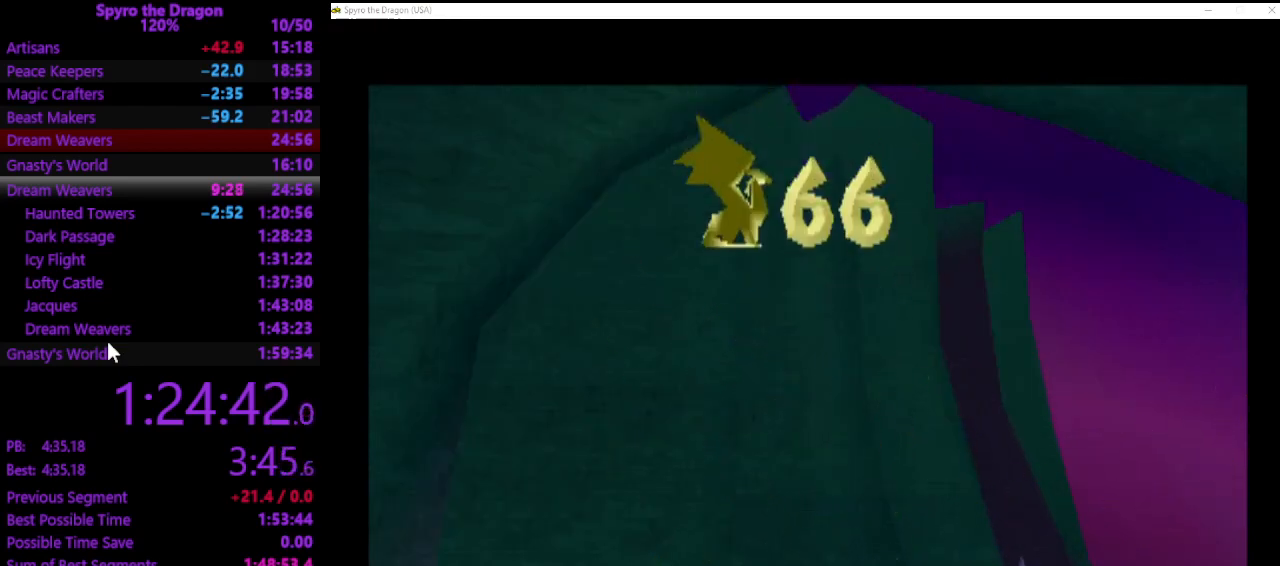
{"buttons": [], "left_stick": "center", "events": []}
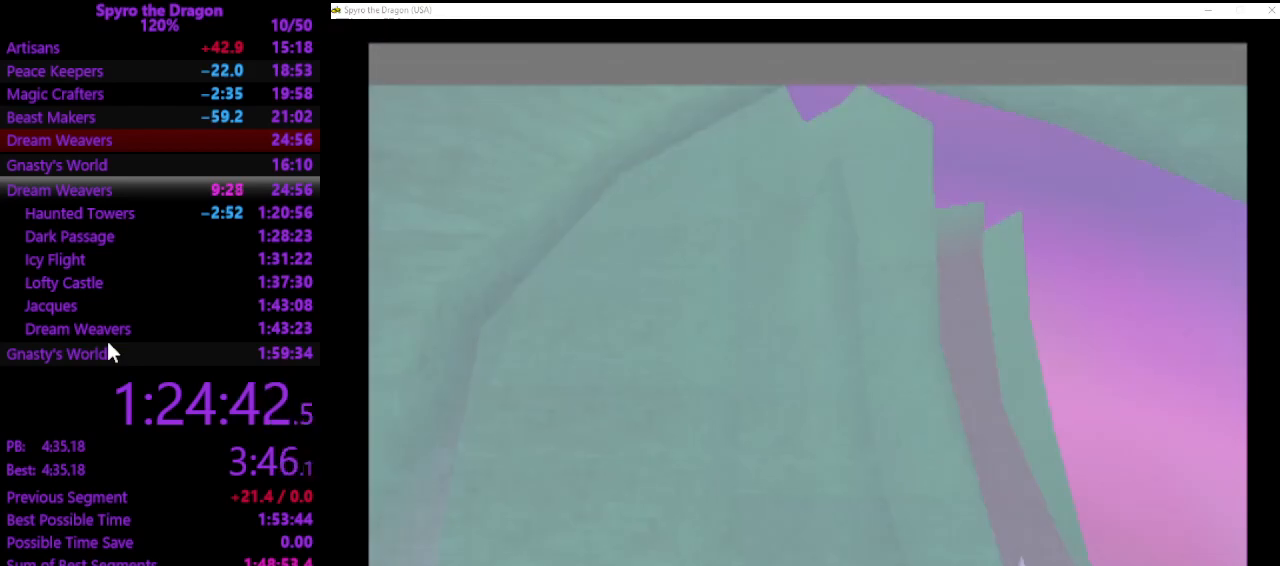
{"buttons": [], "left_stick": "up", "events": [[233, "left_stick", "up"]]}
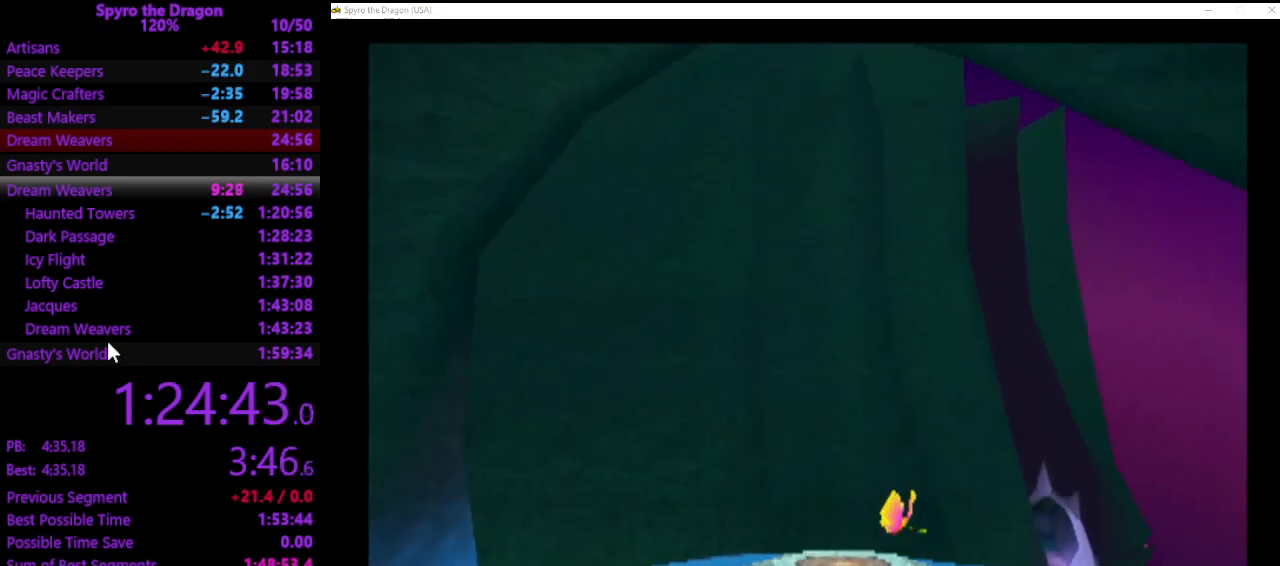
{"buttons": ["SQUARE"], "left_stick": "up-right", "events": [[267, "SQUARE", "down"], [333, "left_stick", "up-right"]]}
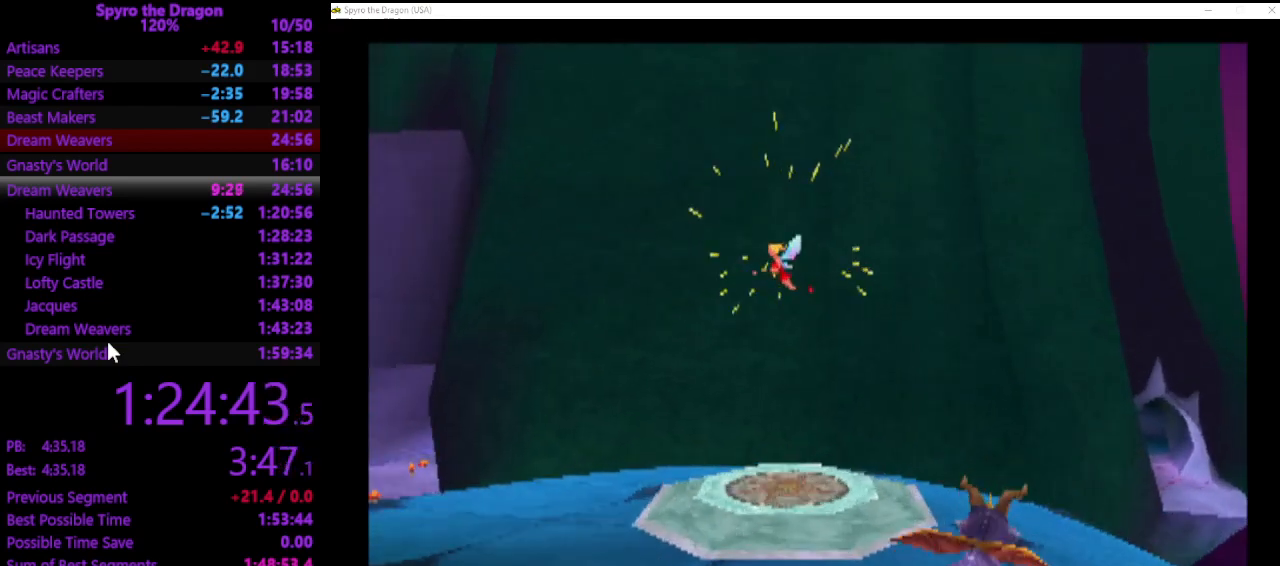
{"buttons": [], "left_stick": "up", "events": [[200, "CROSS", "down"], [267, "left_stick", "up"], [400, "SQUARE", "up"], [467, "CROSS", "up"]]}
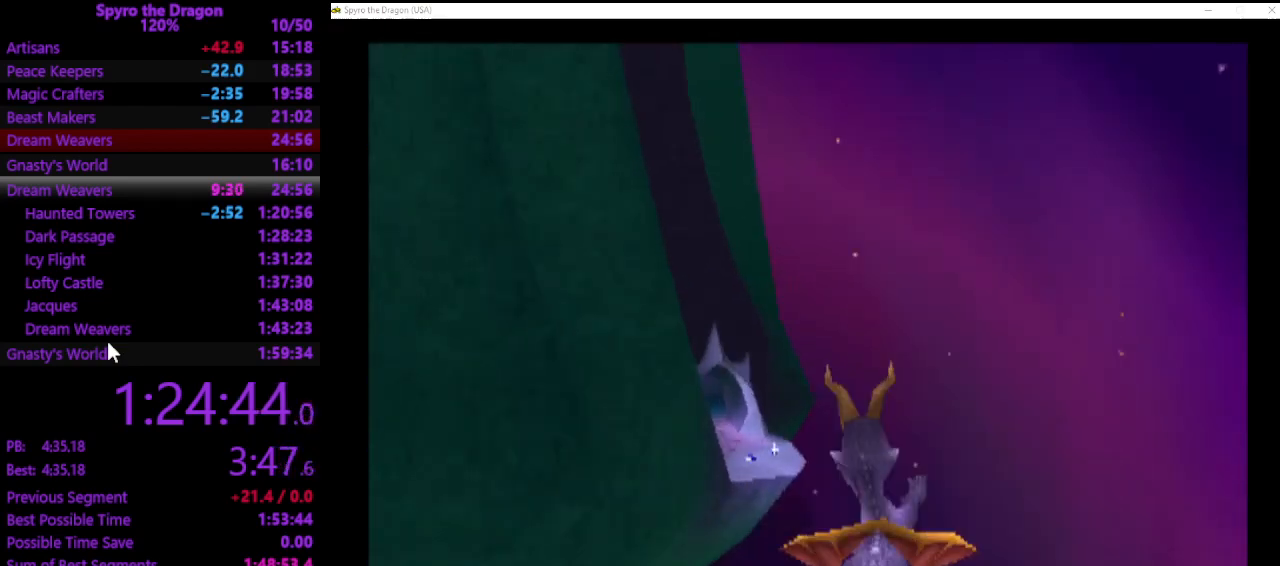
{"buttons": ["CROSS"], "left_stick": "up", "events": [[33, "CROSS", "down"], [100, "CROSS", "up"], [167, "CROSS", "down"], [367, "CROSS", "up"], [433, "CROSS", "down"]]}
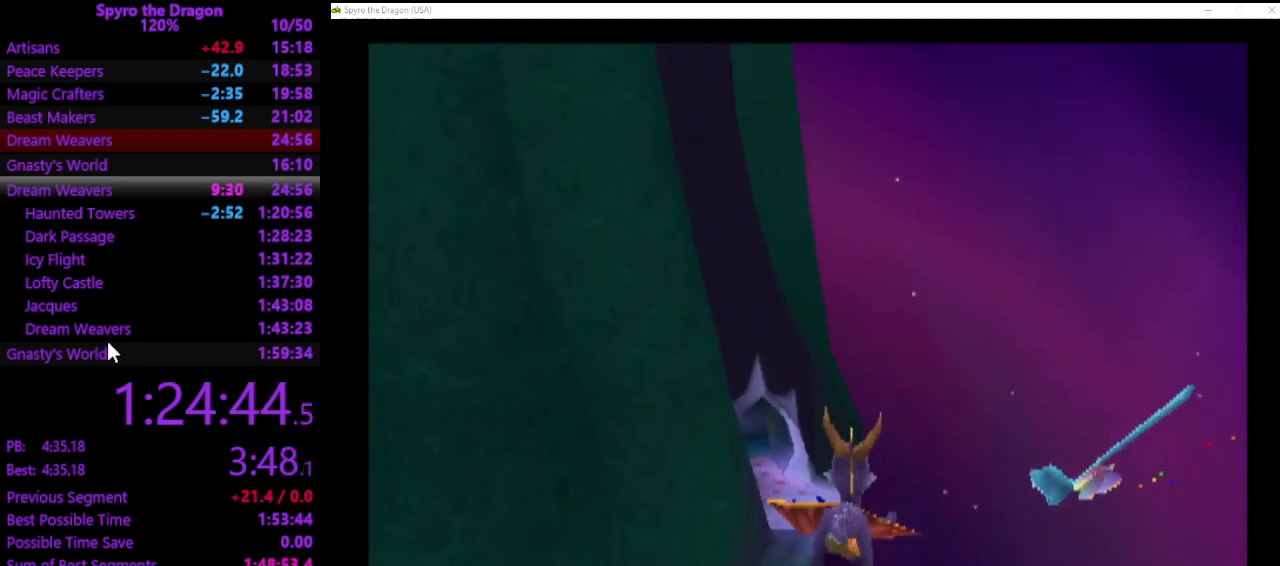
{"buttons": [], "left_stick": "up-left", "events": [[33, "CROSS", "up"], [467, "left_stick", "up-left"]]}